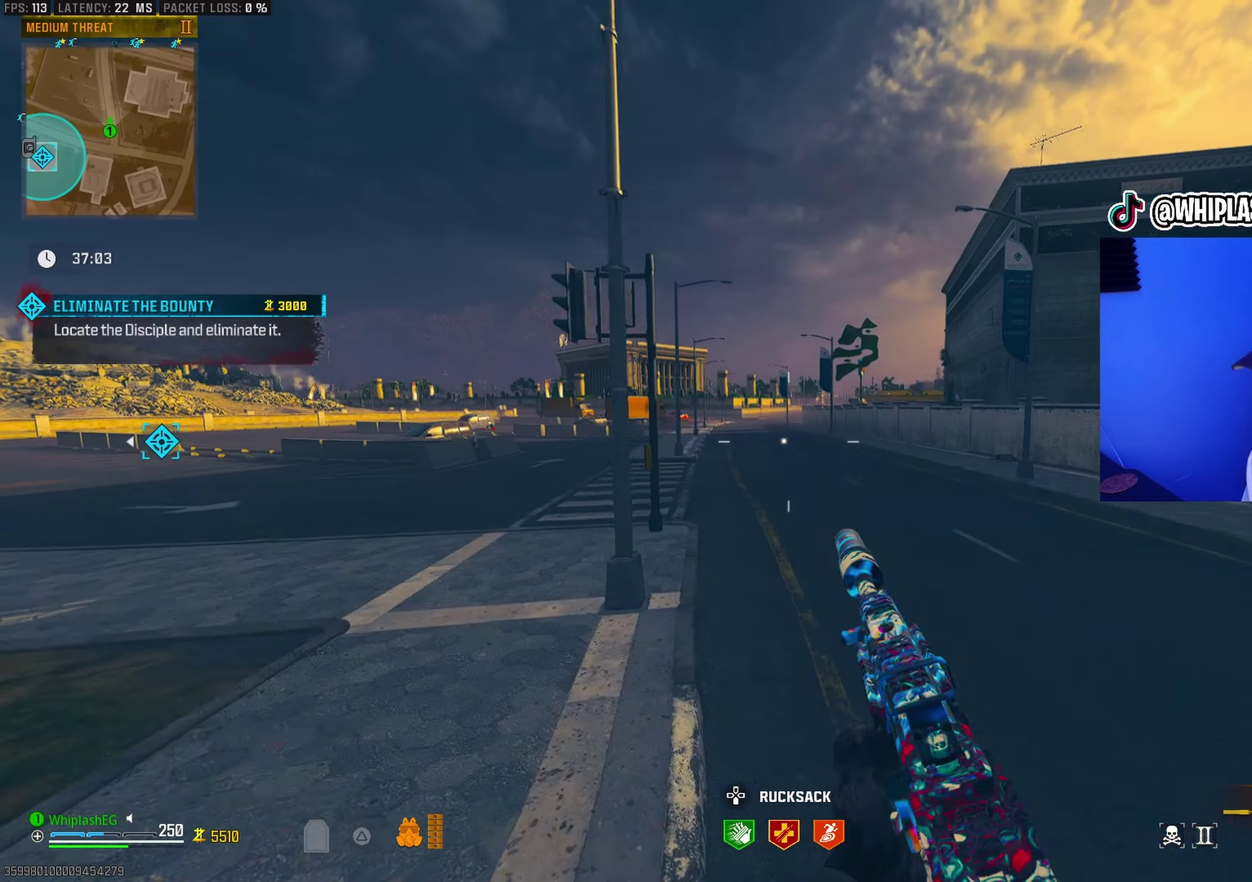
Gameplay with a controller (PlayStation layout); each line is a JSON object with the inputs held at the frame after it (dt_ms = milliseconds from this image to that frame). "events" lists button and stick changes between this image and that frame as [ms after this image, input, new state], when the widget could be followed in between.
{"dt_ms": 300, "buttons": [], "left_stick": "down-left", "right_stick": "left", "events": [[33, "left_stick", "down-left"], [200, "right_stick", "left"]]}
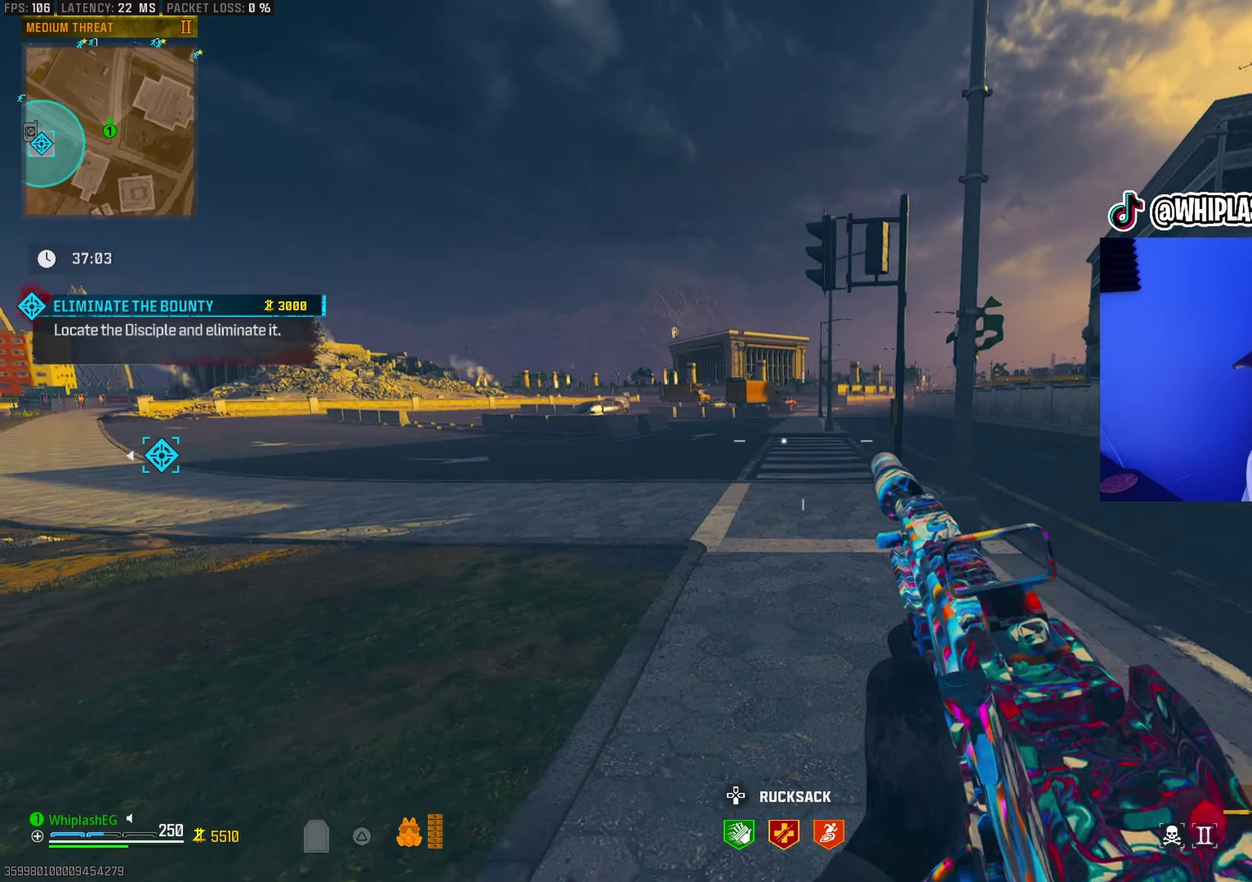
{"dt_ms": 900, "buttons": ["L3"], "left_stick": "up", "right_stick": "center"}
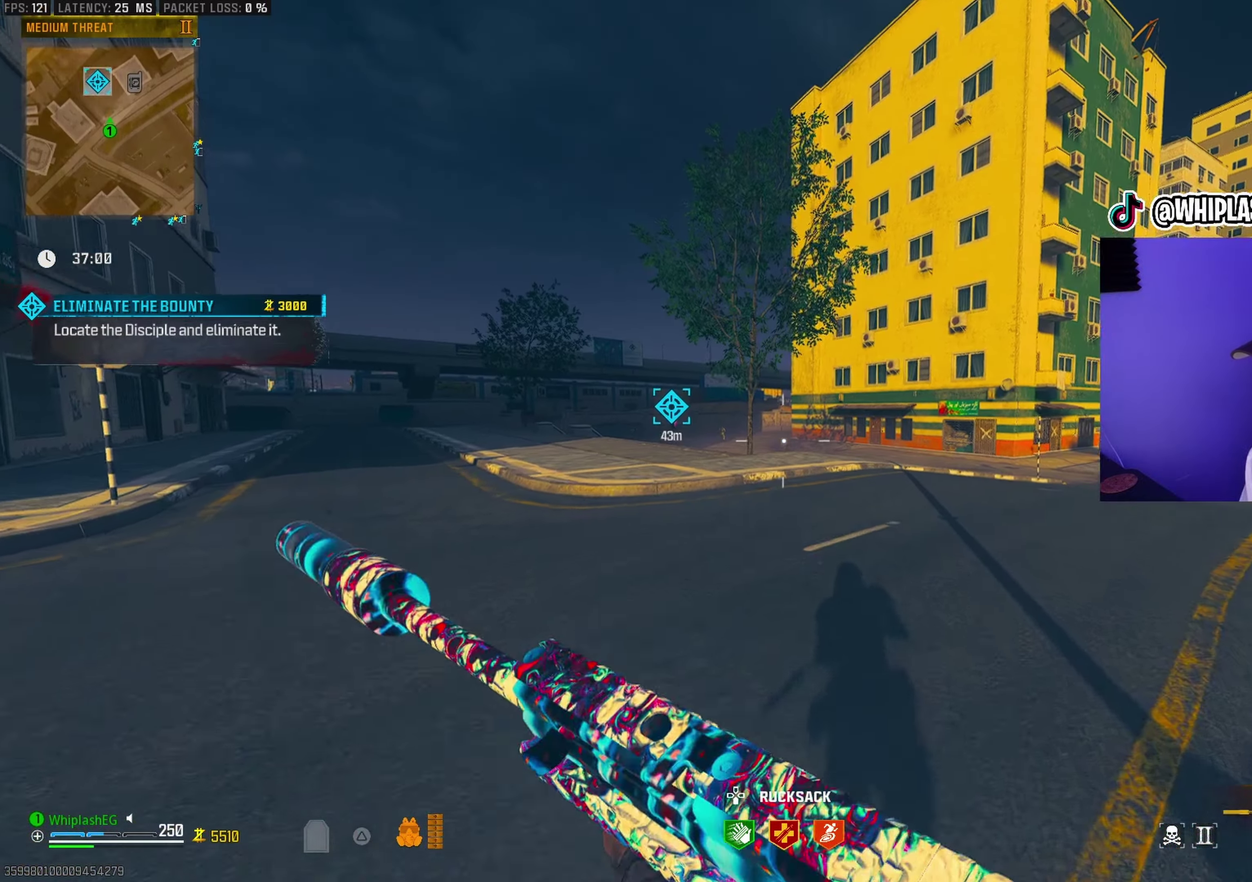
{"dt_ms": 300, "buttons": [], "left_stick": "up", "right_stick": "center"}
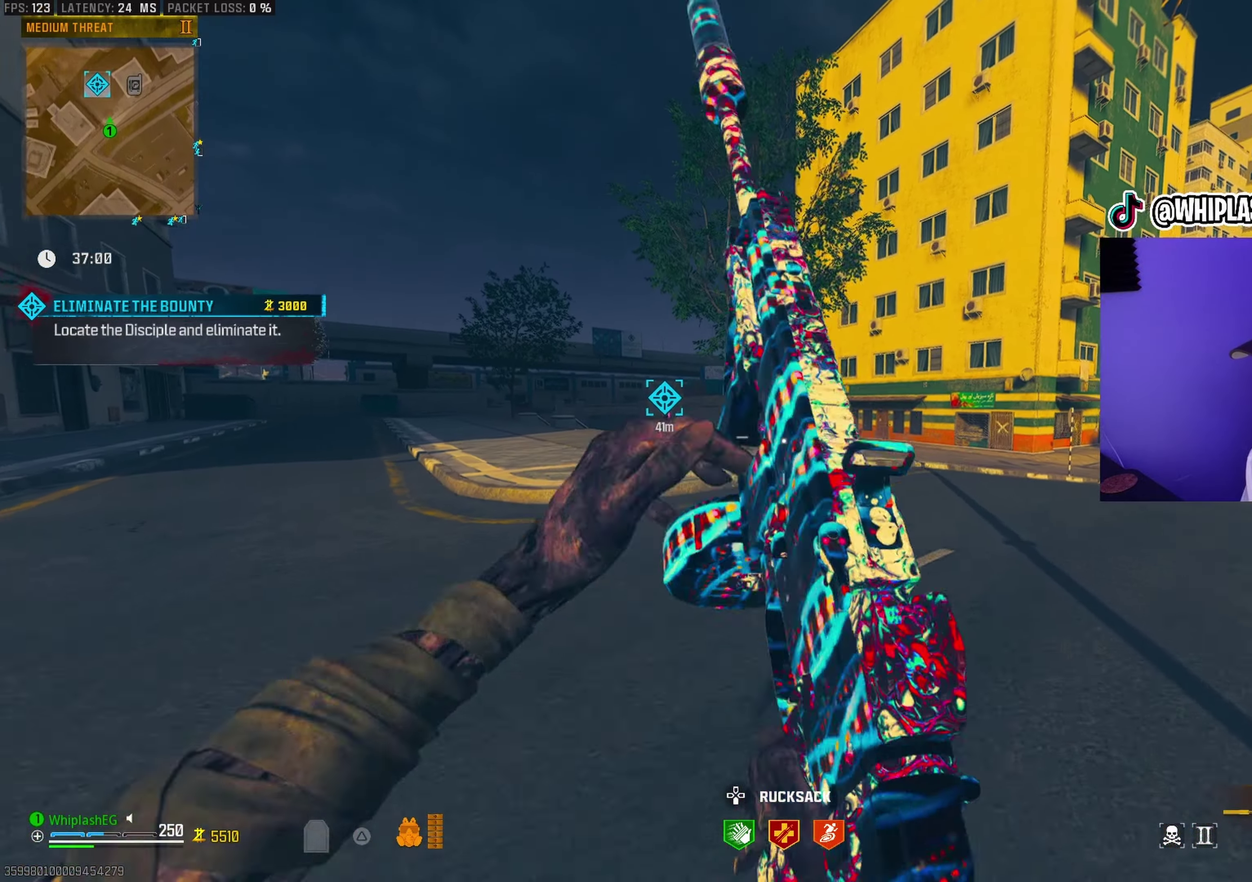
{"dt_ms": 600, "buttons": [], "left_stick": "up", "right_stick": "center", "events": [[17, "left_stick", "center"], [117, "right_stick", "up-left"], [150, "left_stick", "up"], [183, "right_stick", "center"]]}
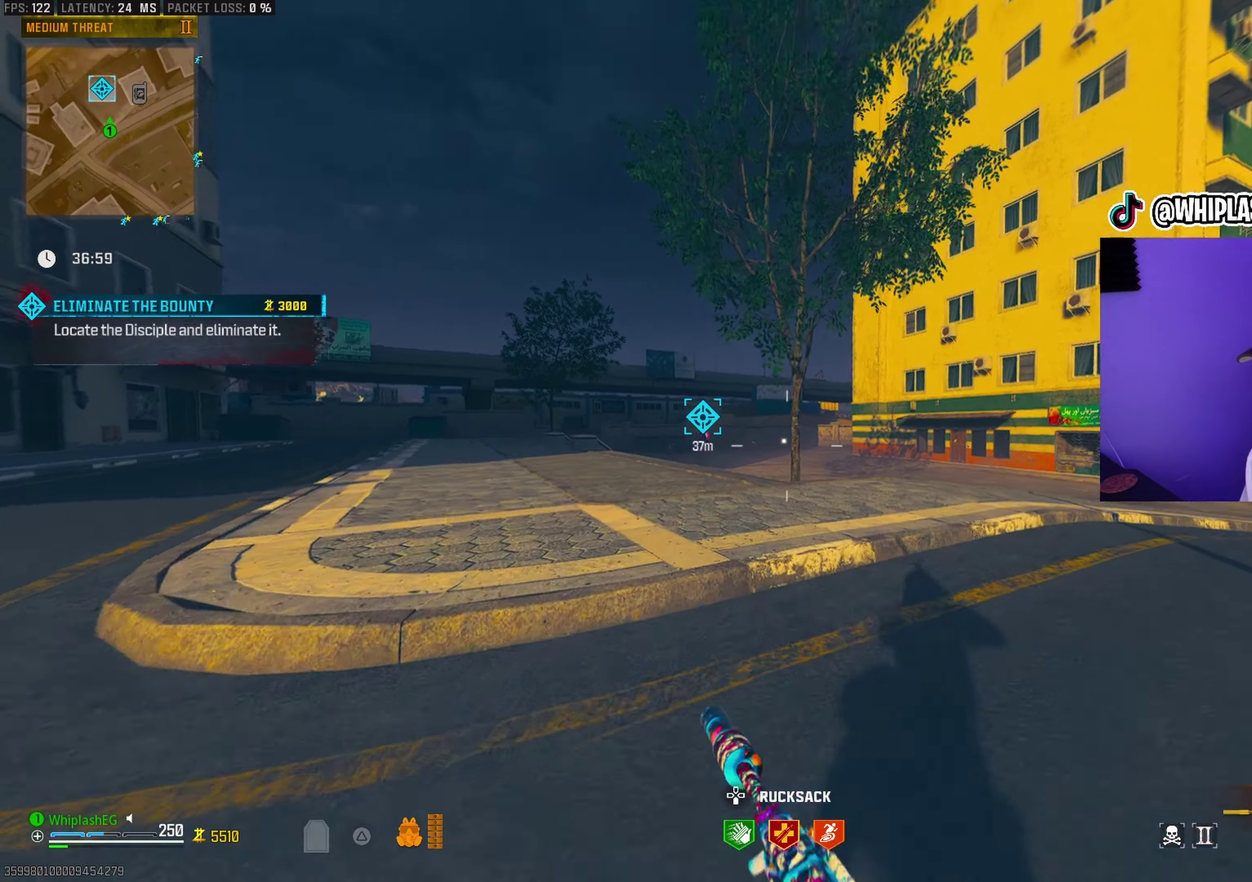
{"dt_ms": 400, "buttons": ["L3"], "left_stick": "up", "right_stick": "center"}
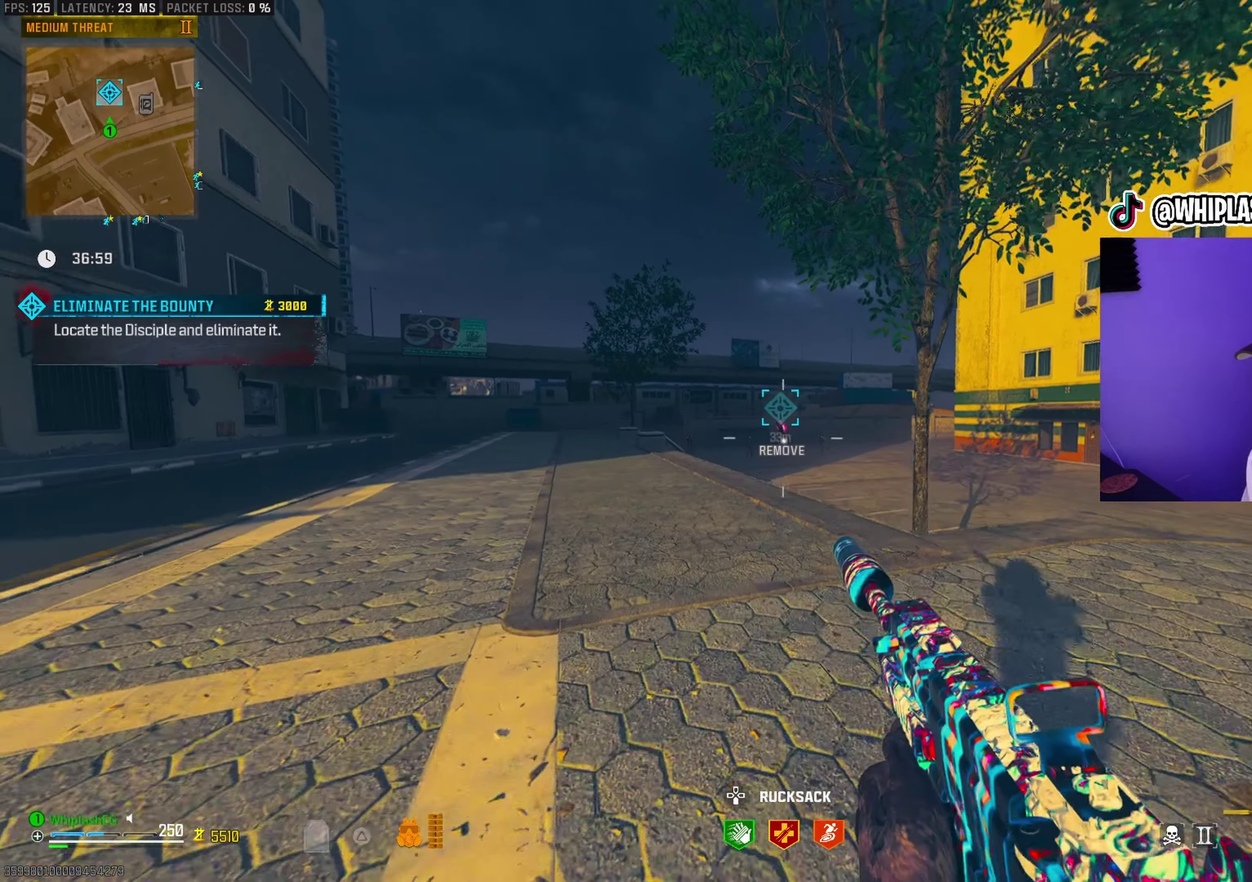
{"dt_ms": 500, "buttons": [], "left_stick": "up-left", "right_stick": "left"}
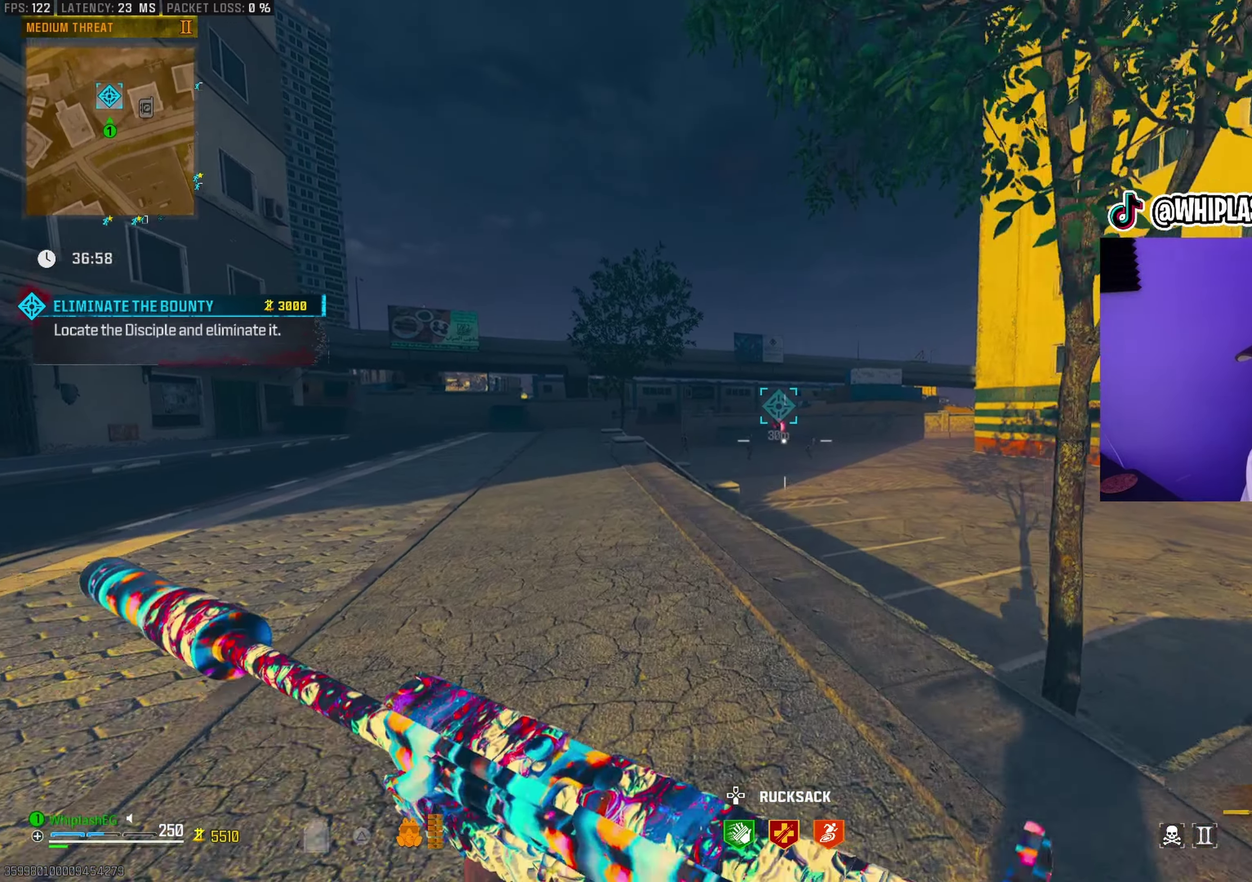
{"dt_ms": 500, "buttons": [], "left_stick": "up", "right_stick": "center", "events": [[133, "right_stick", "center"], [150, "left_stick", "up"], [283, "left_stick", "center"], [400, "left_stick", "up"]]}
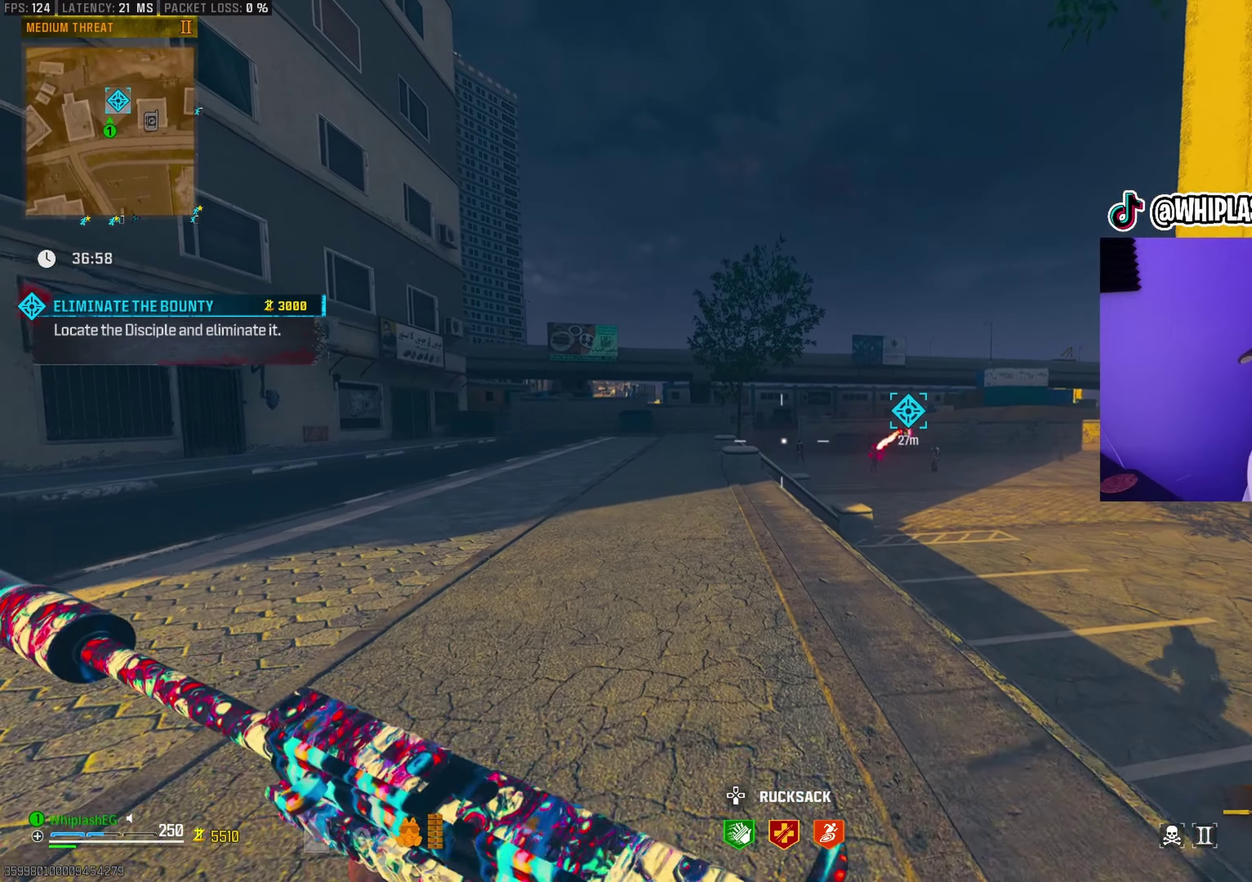
{"dt_ms": 500, "buttons": [], "left_stick": "up", "right_stick": "center", "events": []}
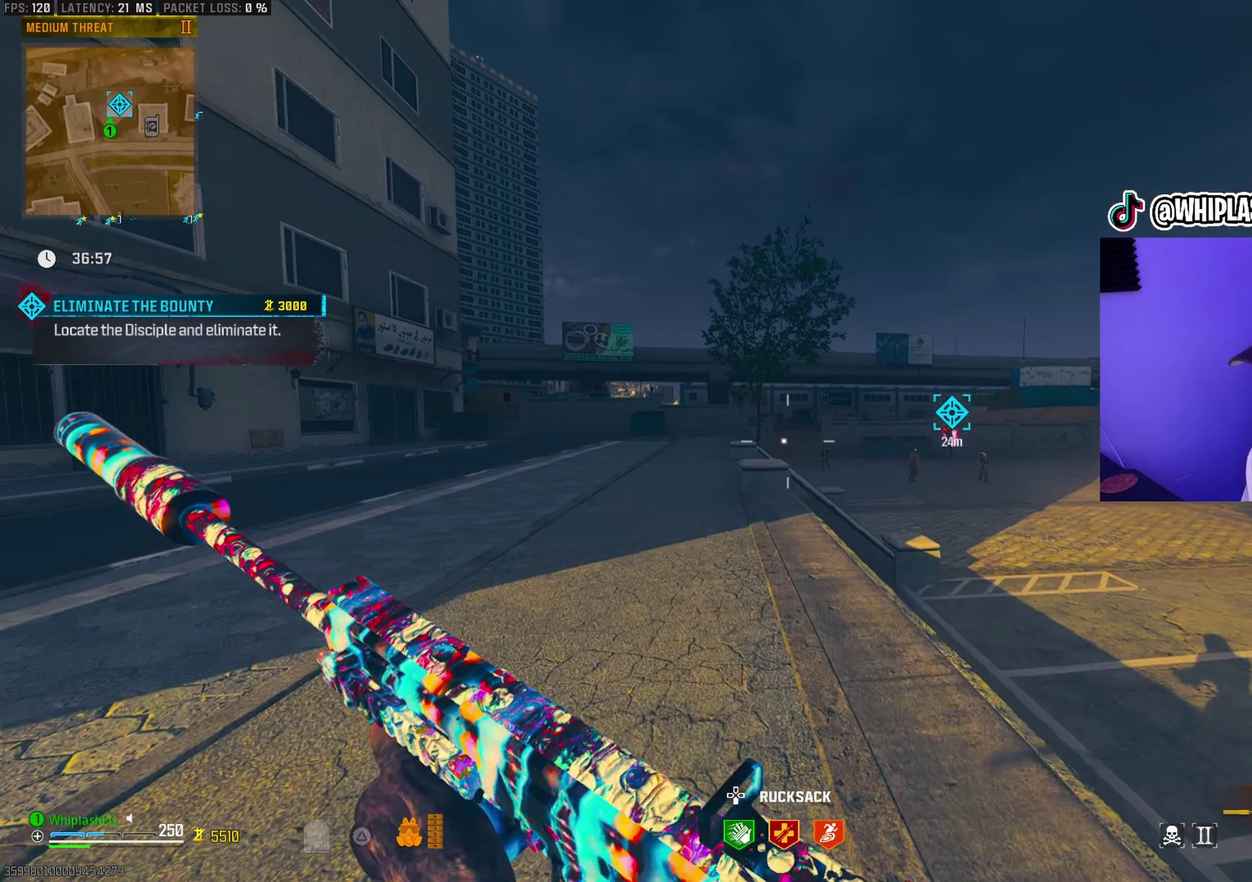
{"dt_ms": 500, "buttons": ["L1"], "left_stick": "up", "right_stick": "center", "events": [[317, "right_stick", "right"], [417, "right_stick", "center"], [450, "L1", "down"]]}
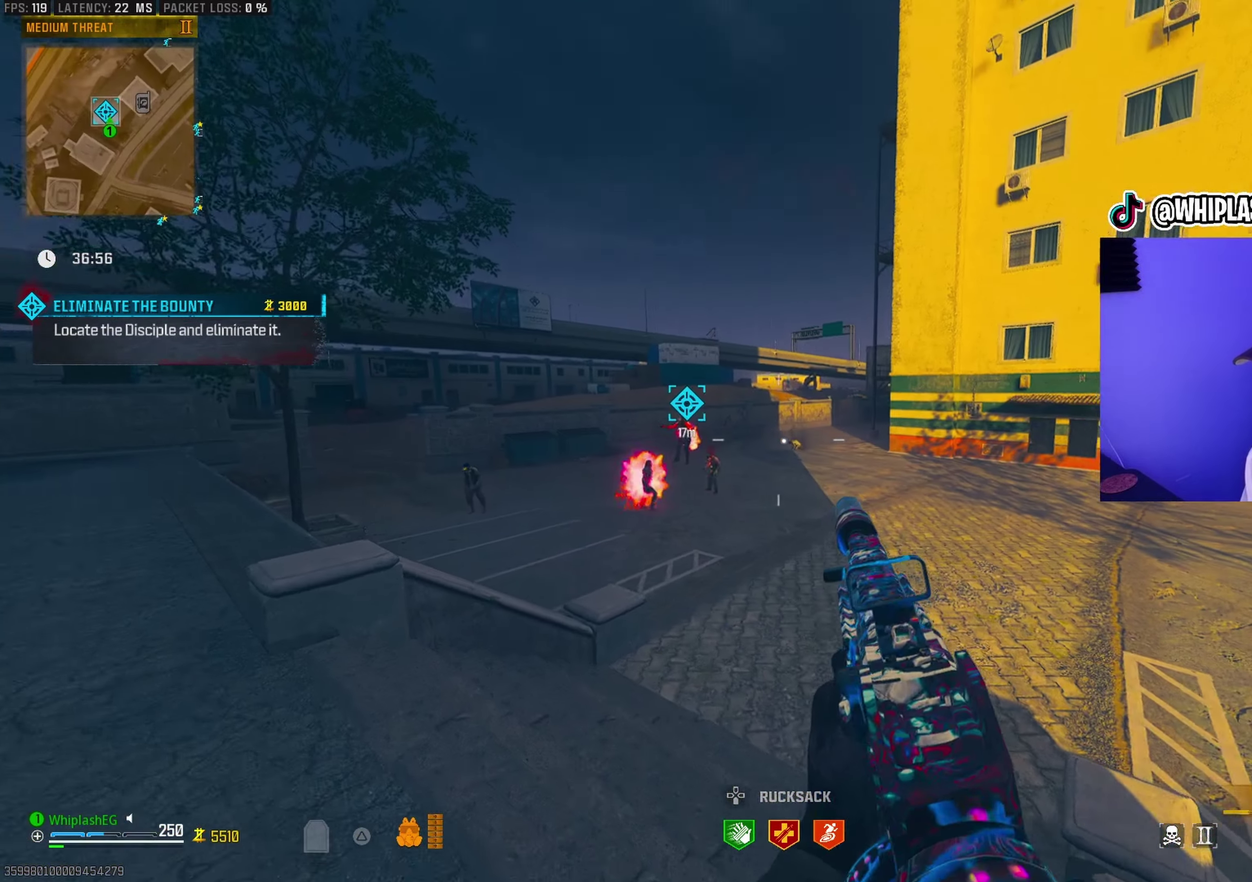
{"dt_ms": 400, "buttons": ["L1"], "left_stick": "up-left", "right_stick": "center", "events": [[33, "left_stick", "up-left"], [217, "right_stick", "up-left"], [350, "right_stick", "center"]]}
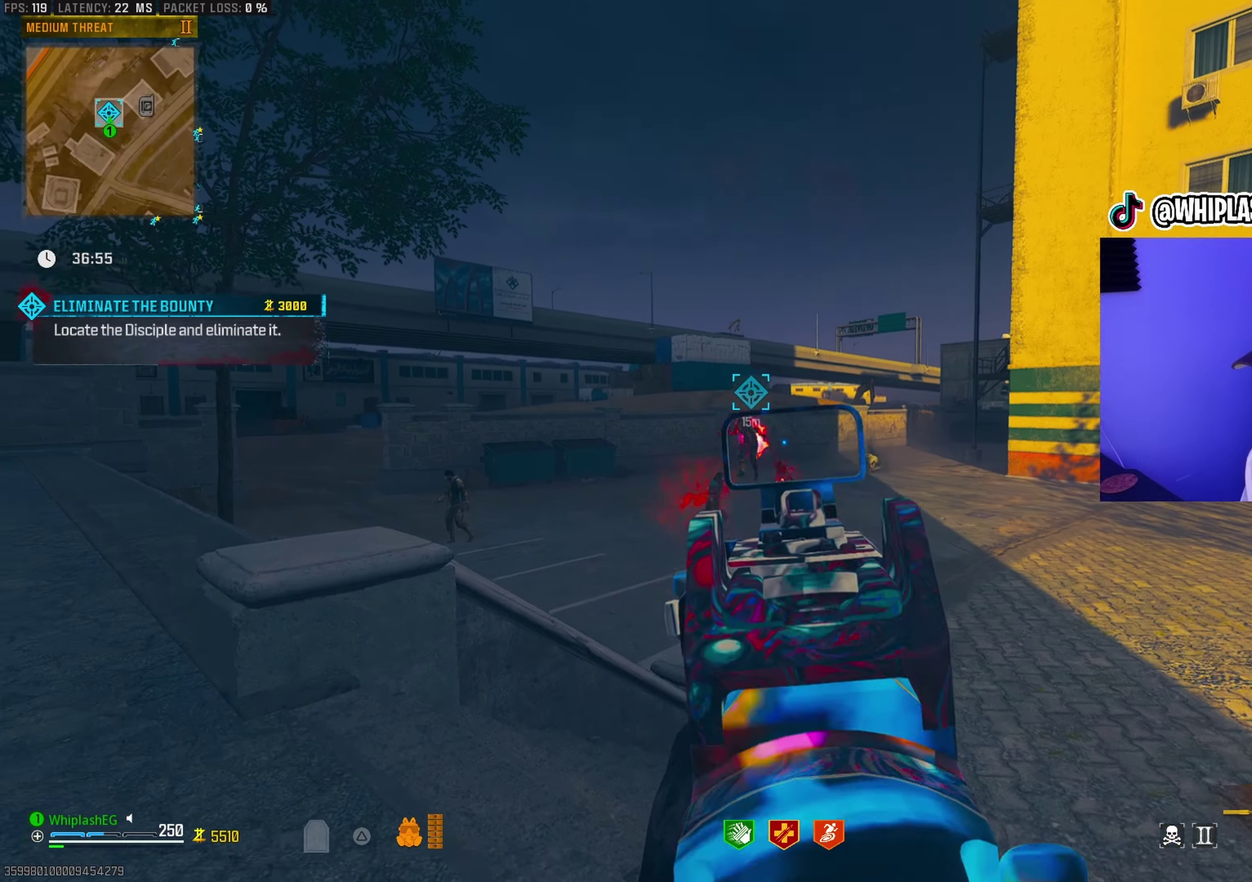
{"dt_ms": 600, "buttons": ["L1", "R1"], "left_stick": "up", "right_stick": "down", "events": [[33, "right_stick", "up-left"], [167, "right_stick", "center"], [183, "R1", "down"], [217, "left_stick", "up"], [250, "right_stick", "down"], [367, "right_stick", "center"], [467, "right_stick", "down"]]}
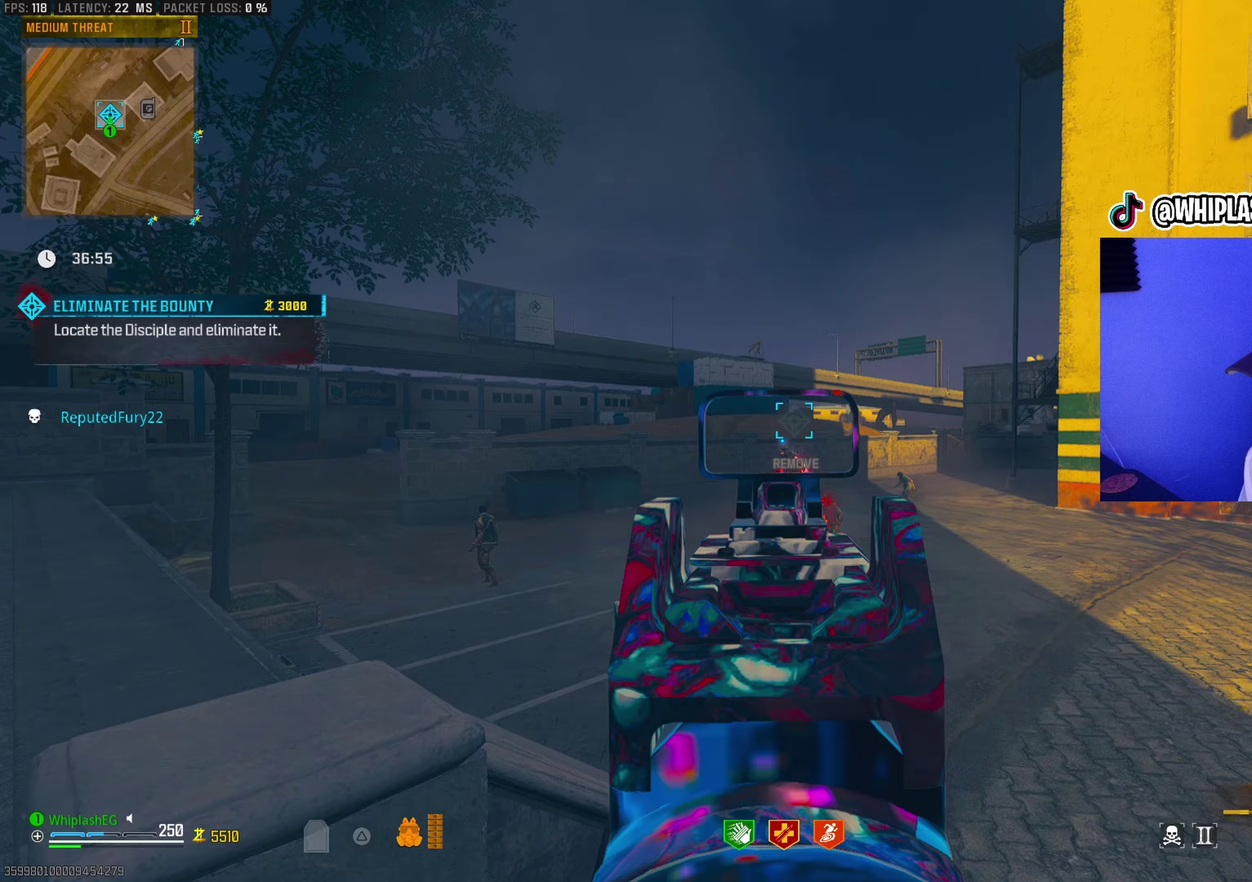
{"dt_ms": 300, "buttons": ["L1", "R1"], "left_stick": "center", "right_stick": "down", "events": [[133, "right_stick", "center"], [233, "right_stick", "down"], [300, "left_stick", "center"]]}
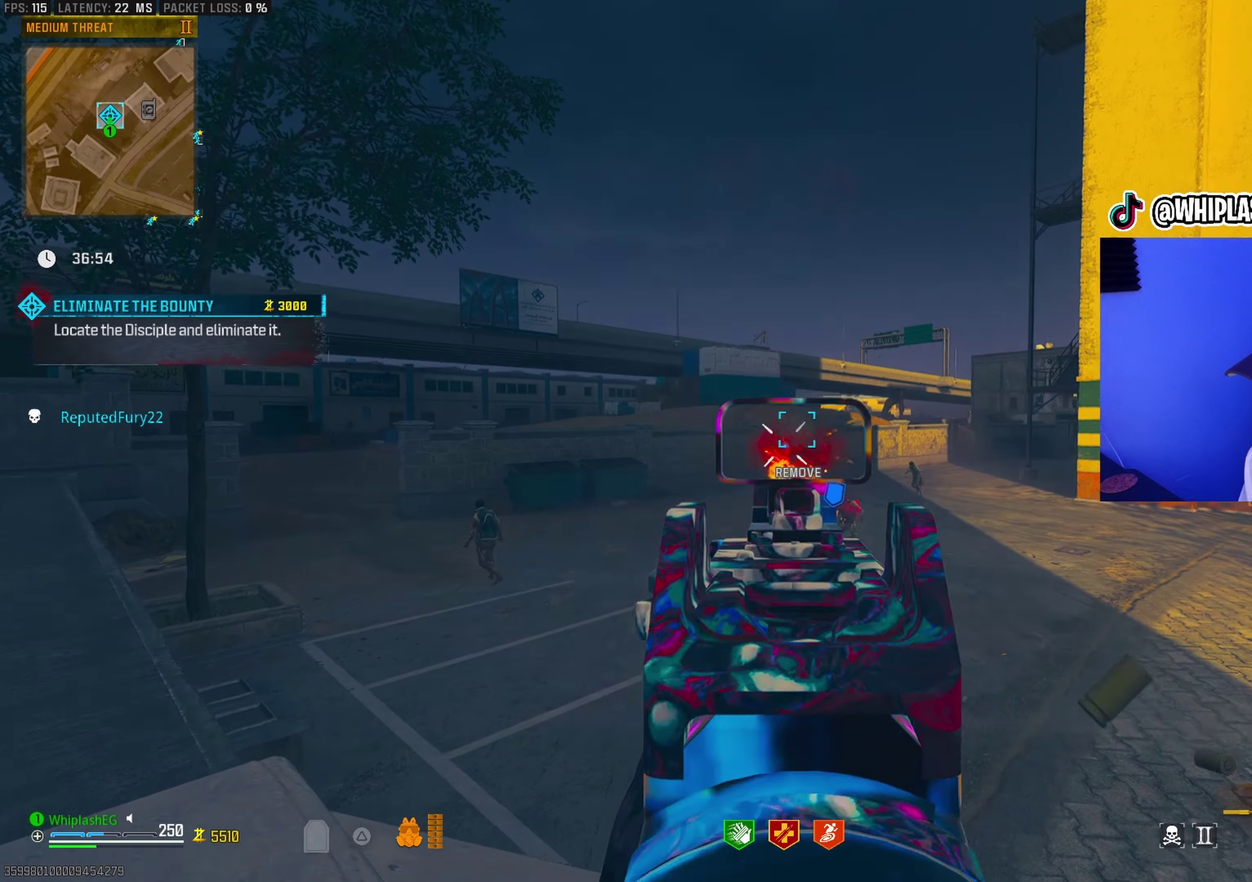
{"dt_ms": 900, "buttons": ["L1", "R1"], "left_stick": "up-left", "right_stick": "center", "events": [[150, "left_stick", "down"], [233, "right_stick", "center"], [283, "right_stick", "up-right"], [367, "right_stick", "center"], [450, "left_stick", "down-left"], [550, "left_stick", "left"], [567, "right_stick", "down"], [633, "left_stick", "up-left"], [800, "right_stick", "center"]]}
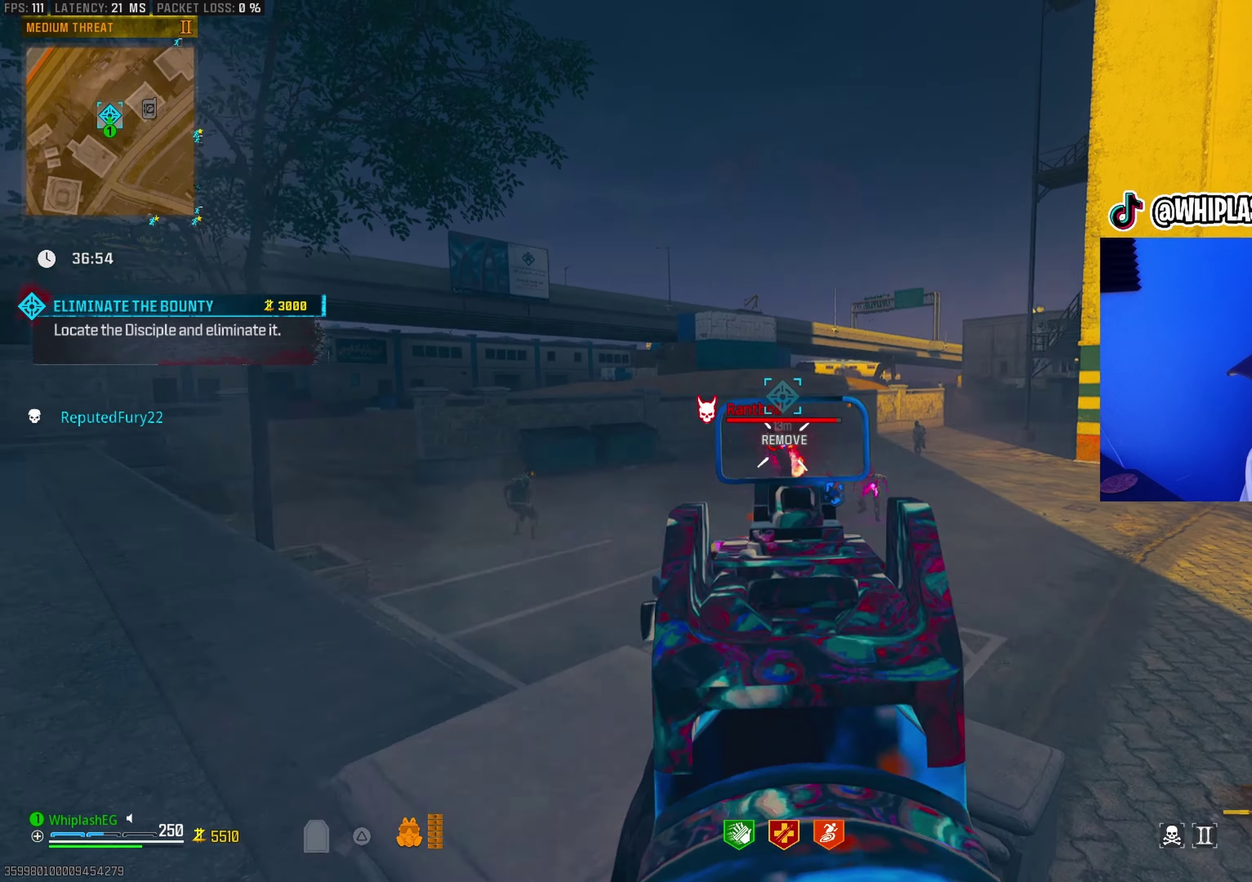
{"dt_ms": 300, "buttons": ["L1", "R1"], "left_stick": "center", "right_stick": "center", "events": [[17, "right_stick", "down"], [83, "left_stick", "left"], [150, "left_stick", "down-left"], [183, "right_stick", "center"], [200, "left_stick", "center"]]}
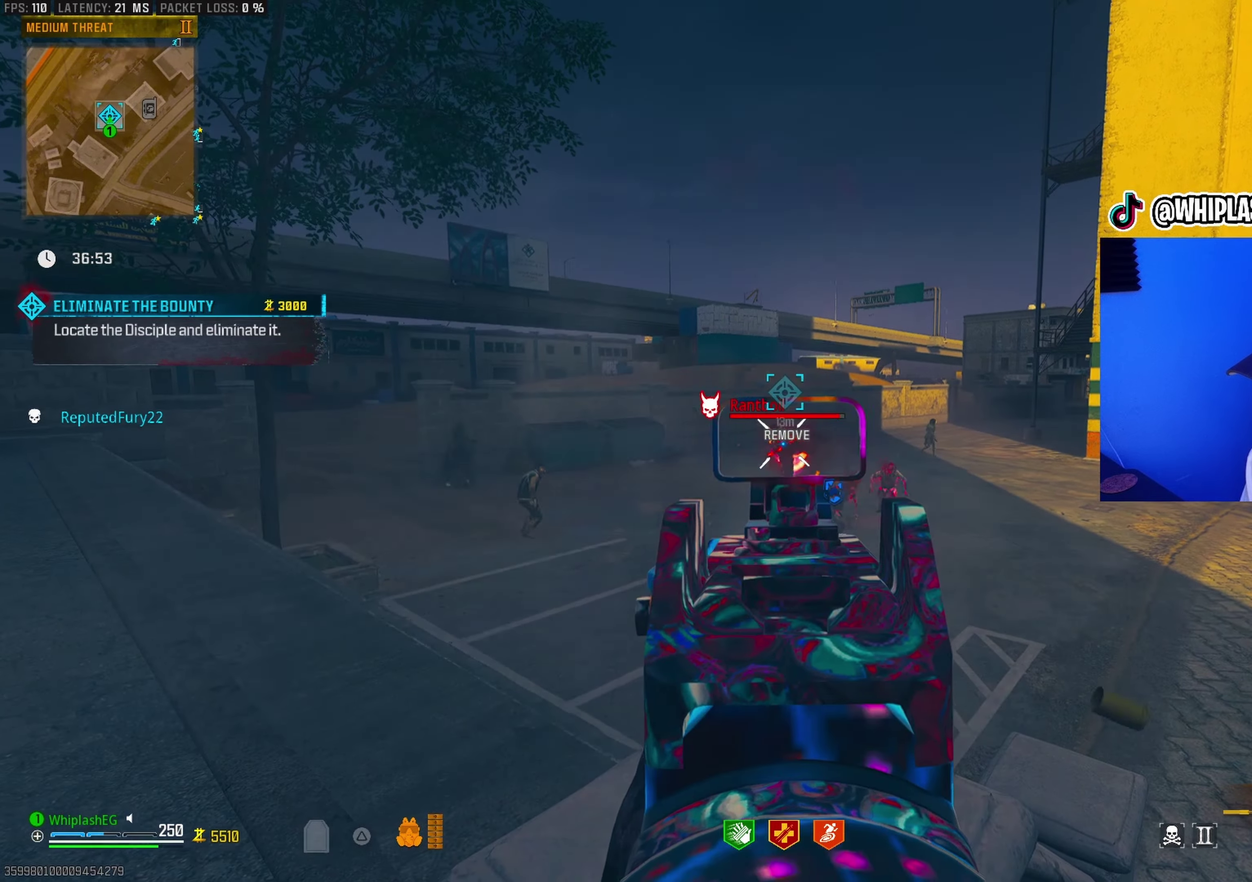
{"dt_ms": 700, "buttons": ["L1", "R1"], "left_stick": "up-left", "right_stick": "down", "events": [[83, "left_stick", "down-left"], [183, "right_stick", "down-left"], [267, "right_stick", "center"], [317, "left_stick", "left"], [400, "right_stick", "down"], [467, "left_stick", "up-left"]]}
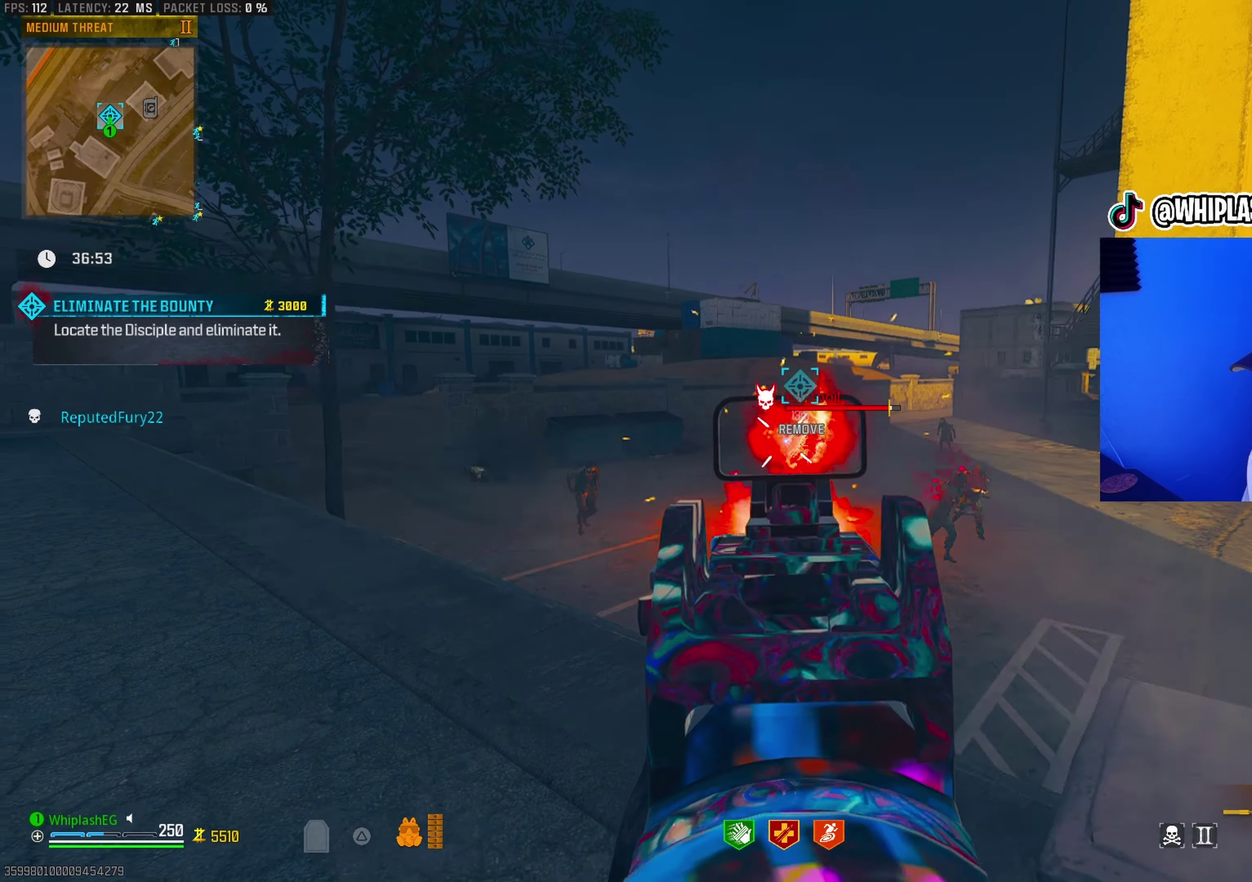
{"dt_ms": 300, "buttons": ["L1"], "left_stick": "up-left", "right_stick": "down-right", "events": [[33, "right_stick", "center"], [117, "right_stick", "right"], [150, "left_stick", "up"], [233, "right_stick", "down-right"], [250, "R1", "up"], [250, "left_stick", "up-left"]]}
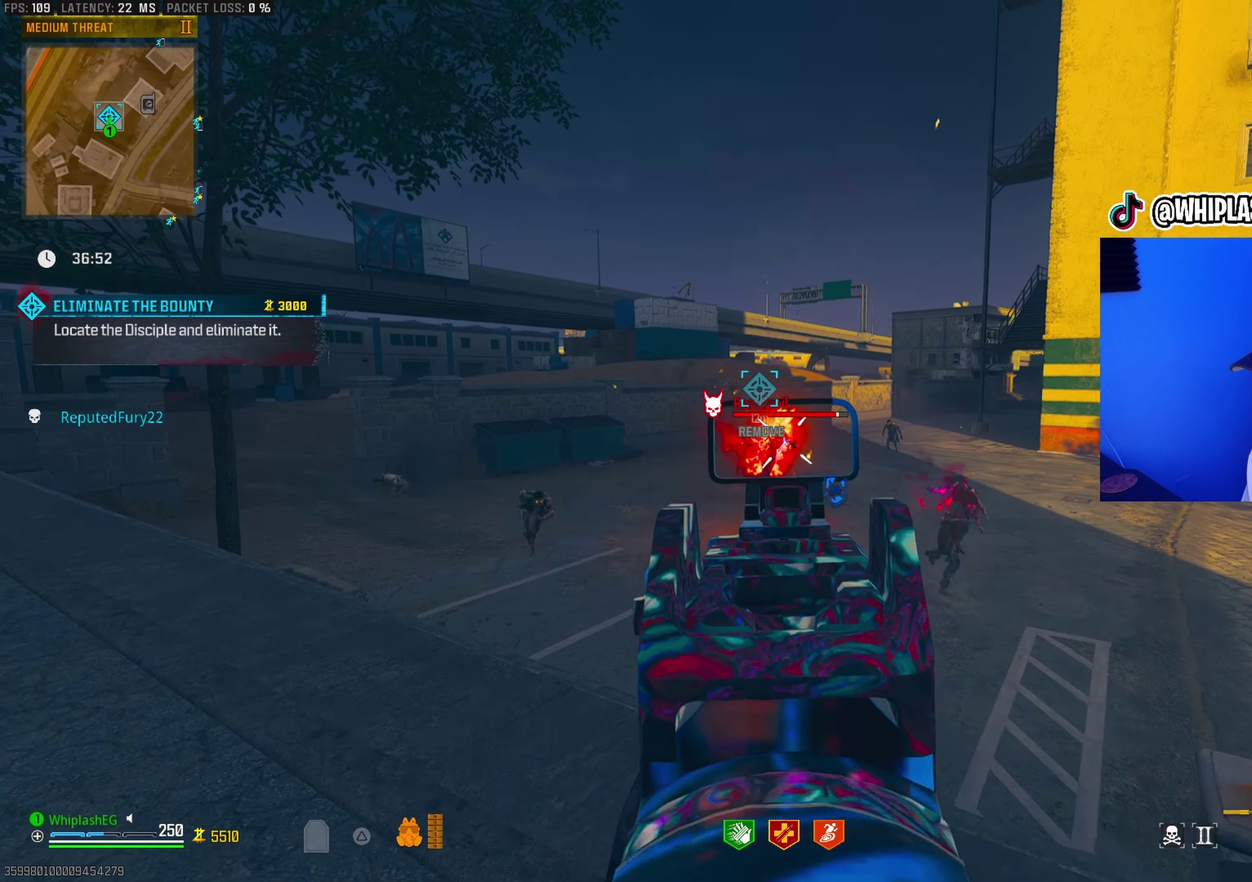
{"dt_ms": 600, "buttons": ["L1", "R1"], "left_stick": "up", "right_stick": "center", "events": [[17, "right_stick", "center"], [50, "left_stick", "left"], [150, "left_stick", "up-left"], [167, "R1", "down"], [467, "left_stick", "up"]]}
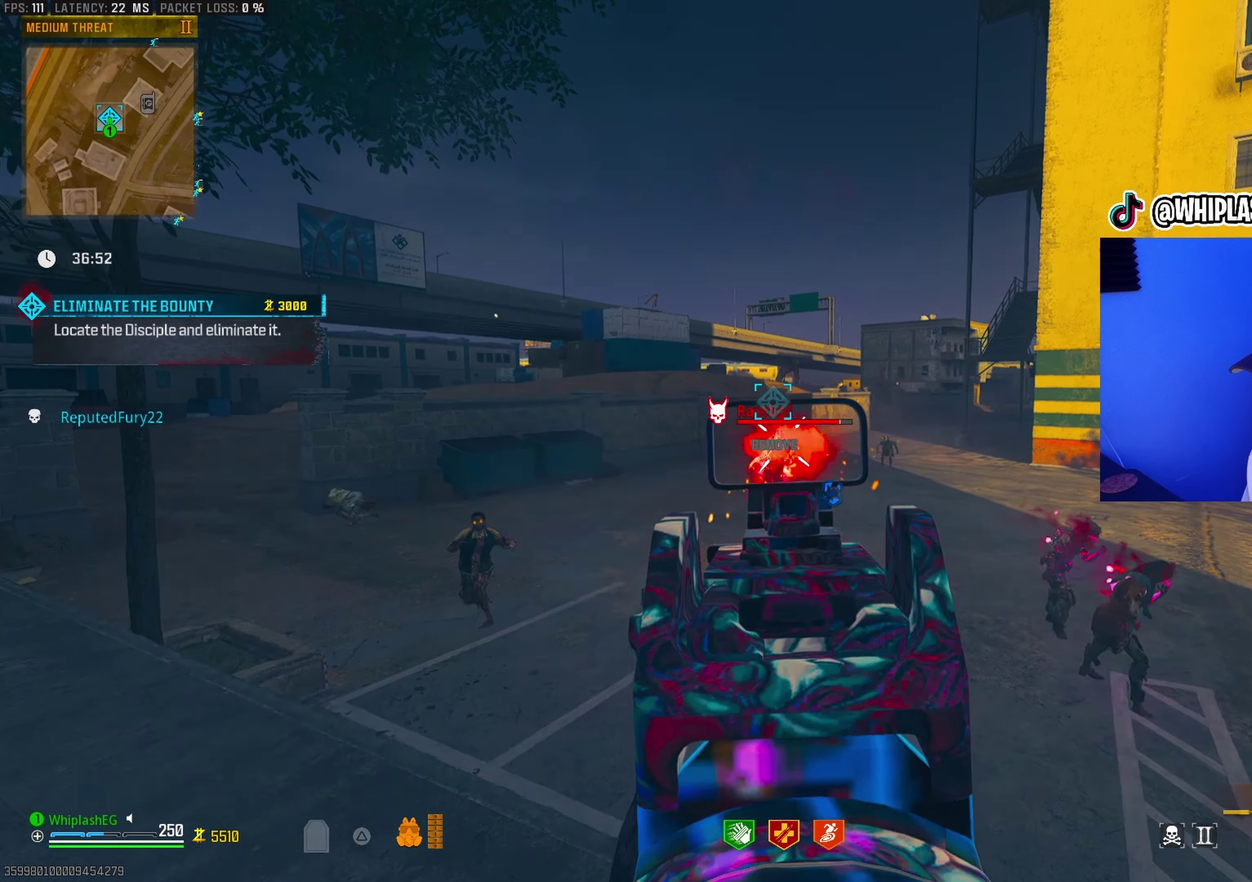
{"dt_ms": 400, "buttons": ["L1", "R1"], "left_stick": "center", "right_stick": "down-right", "events": [[167, "right_stick", "down"], [317, "right_stick", "center"], [367, "left_stick", "center"], [367, "right_stick", "down-right"]]}
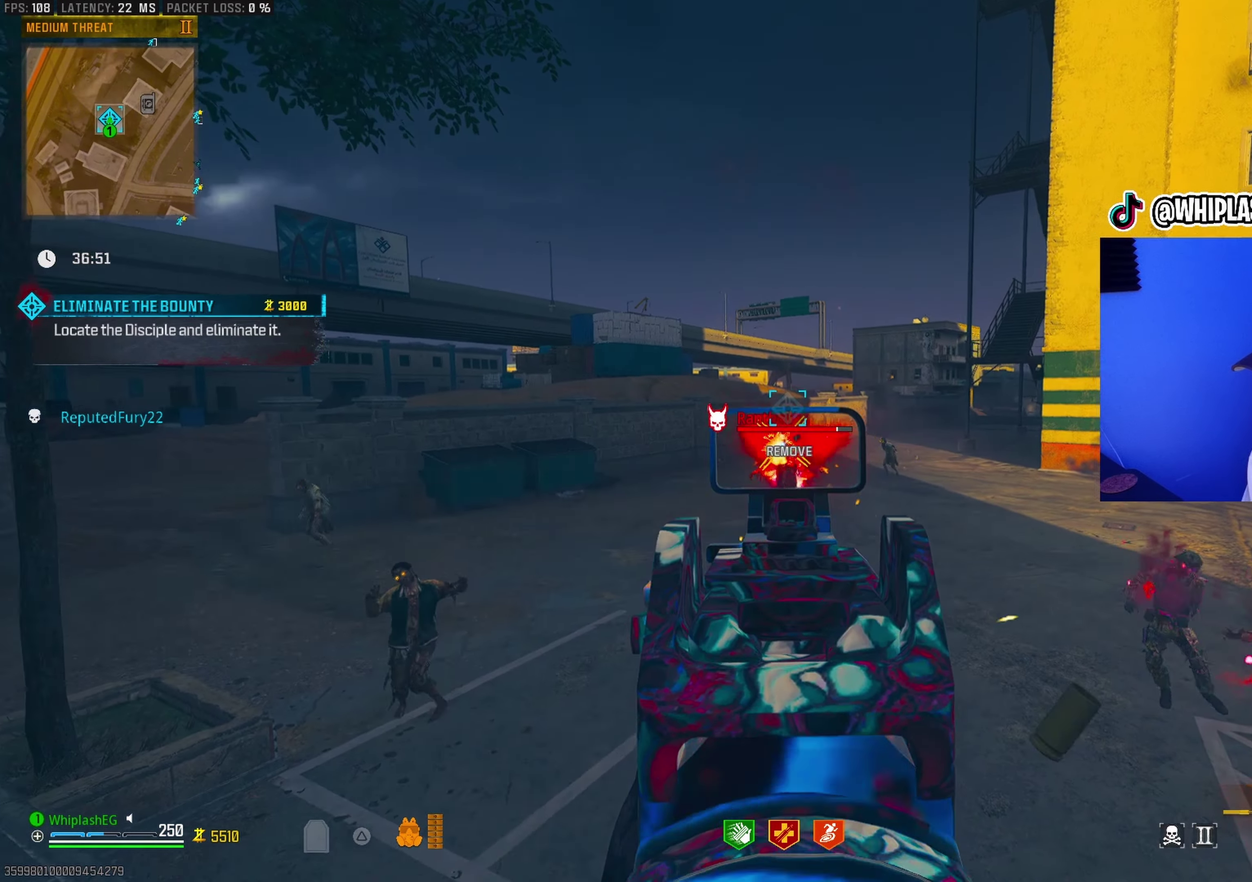
{"dt_ms": 500, "buttons": ["L1", "R1"], "left_stick": "down", "right_stick": "down", "events": [[33, "right_stick", "down"], [83, "left_stick", "down"], [83, "right_stick", "center"], [200, "right_stick", "down"], [333, "right_stick", "center"], [433, "right_stick", "down"]]}
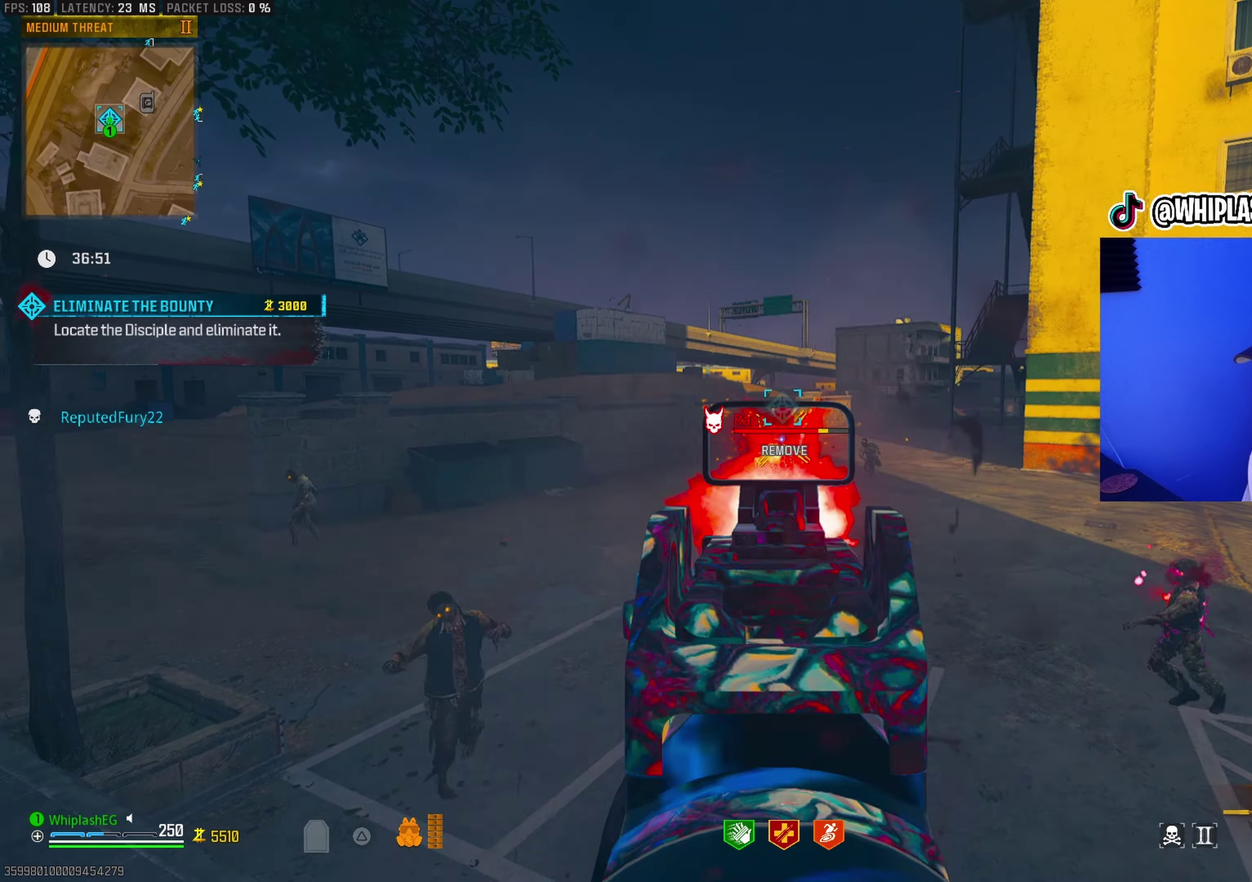
{"dt_ms": 500, "buttons": [], "left_stick": "up-left", "right_stick": "left", "events": [[33, "right_stick", "center"], [150, "right_stick", "down-left"], [267, "right_stick", "center"], [300, "left_stick", "down-left"], [350, "right_stick", "left"], [383, "L1", "up"], [383, "R1", "up"], [433, "left_stick", "left"], [483, "left_stick", "up-left"]]}
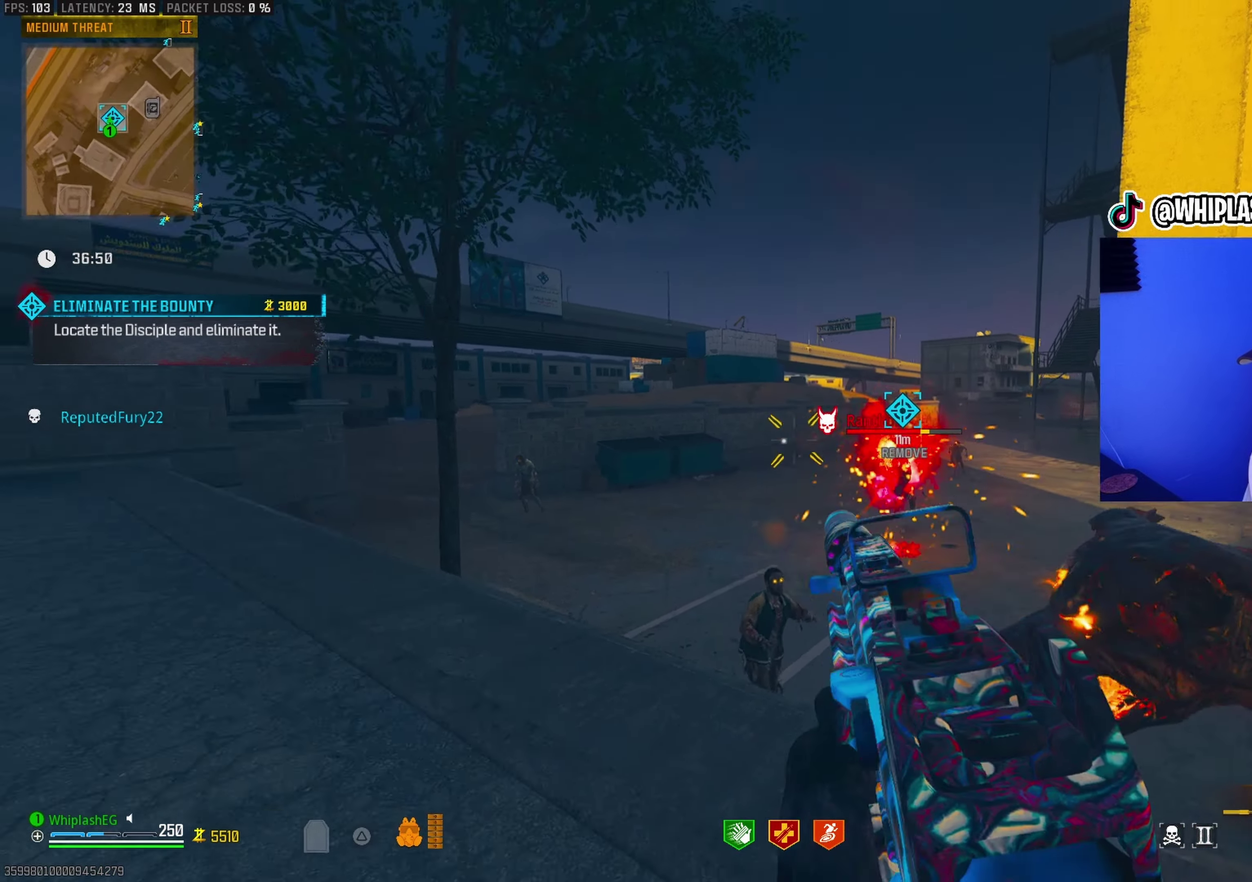
{"dt_ms": 400, "buttons": ["L3"], "left_stick": "up-left", "right_stick": "center"}
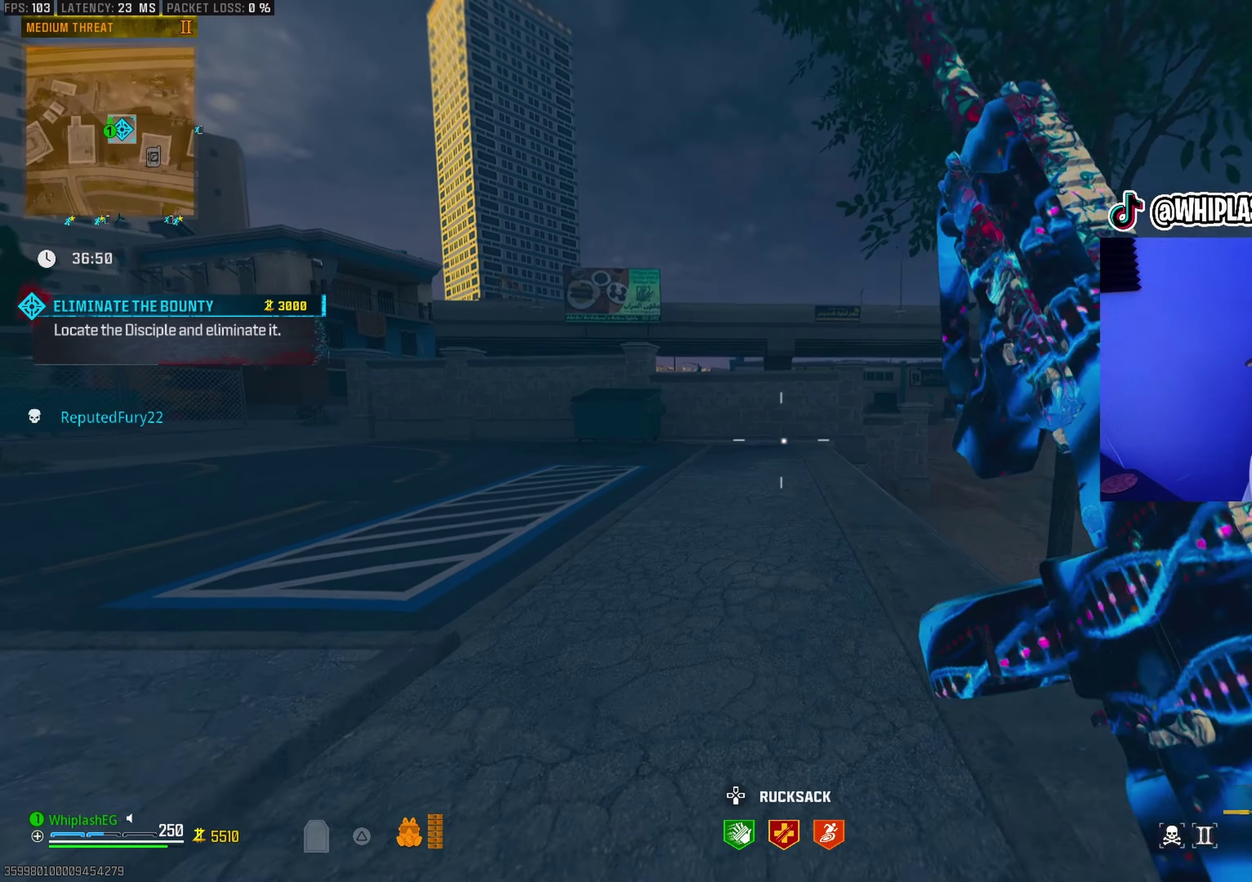
{"dt_ms": 600, "buttons": [], "left_stick": "down", "right_stick": "right"}
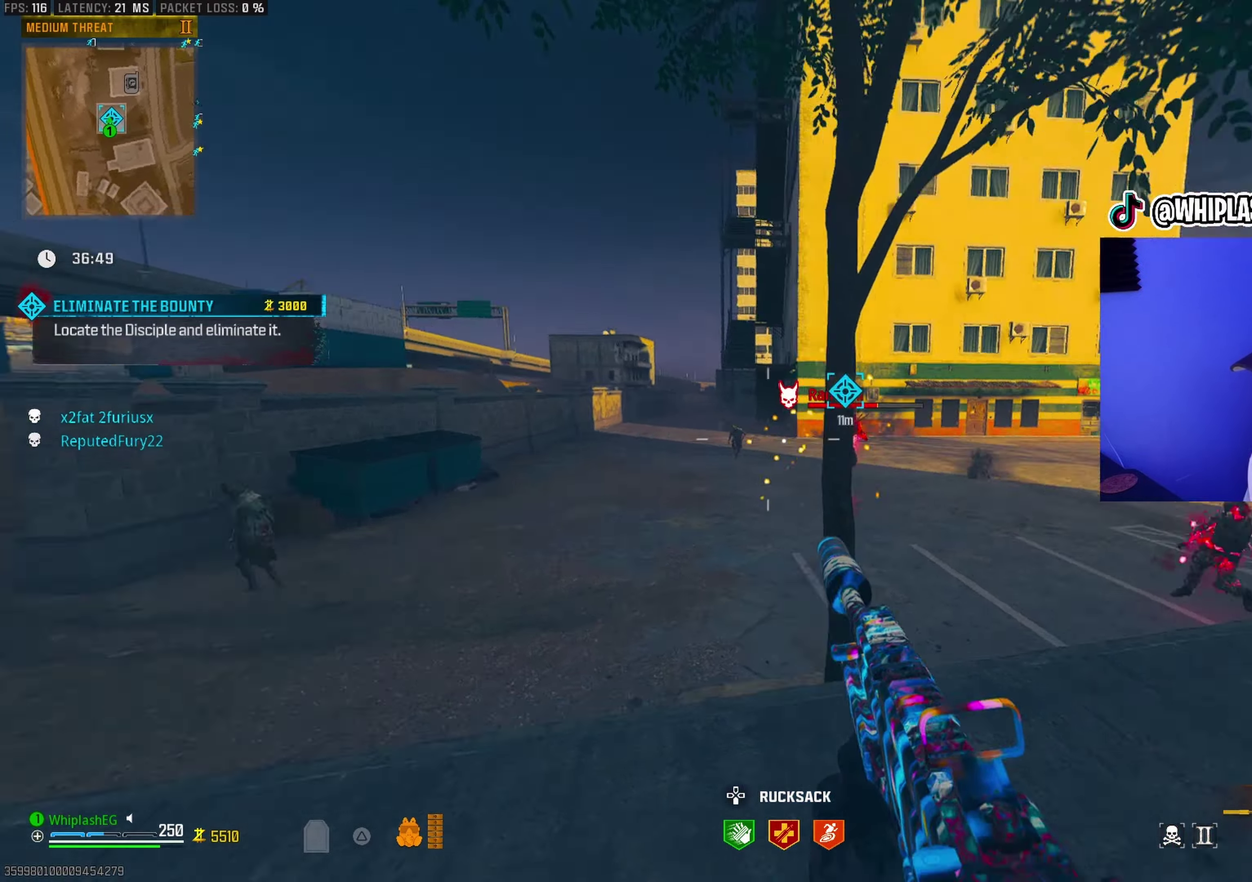
{"dt_ms": 400, "buttons": ["L1"], "left_stick": "down-right", "right_stick": "up-right", "events": [[83, "L1", "down"], [83, "left_stick", "down-right"], [200, "right_stick", "center"], [267, "right_stick", "right"], [400, "right_stick", "up-right"]]}
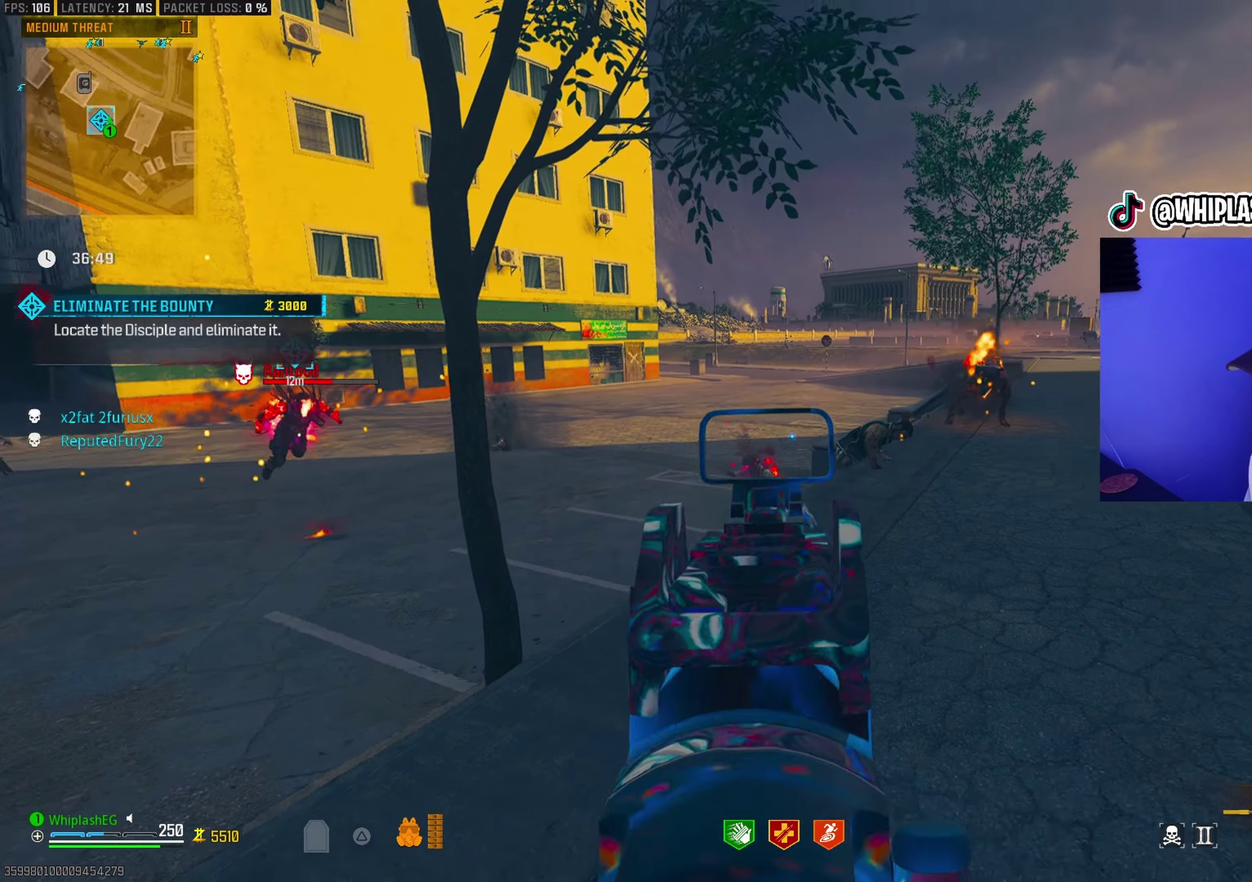
{"dt_ms": 600, "buttons": [], "left_stick": "down-left", "right_stick": "down-left", "events": [[250, "R1", "down"], [400, "left_stick", "down"], [450, "right_stick", "down-left"], [467, "left_stick", "down-left"], [550, "L1", "up"], [583, "R1", "up"]]}
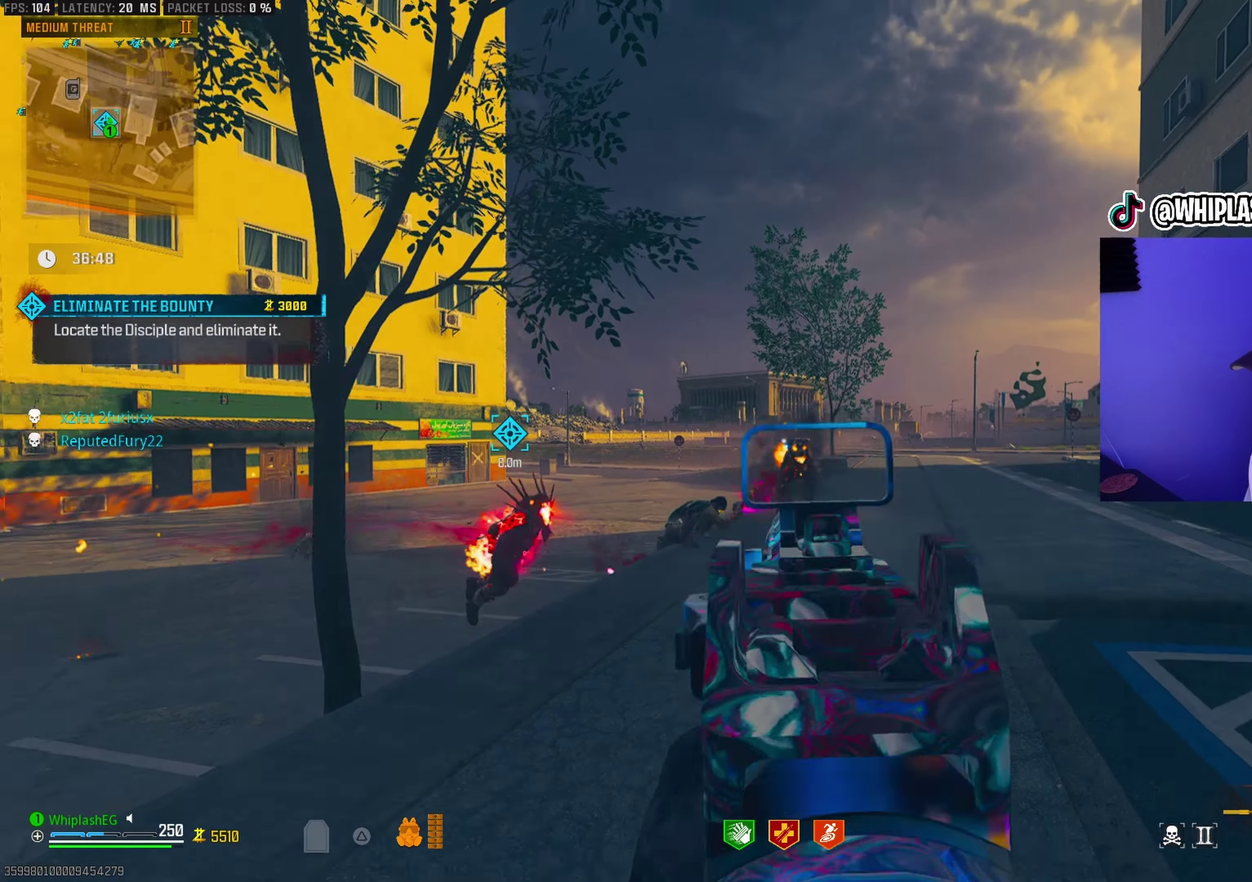
{"dt_ms": 300, "buttons": ["L1"], "left_stick": "down-right", "right_stick": "left", "events": [[83, "left_stick", "down"], [117, "L1", "down"], [133, "right_stick", "right"], [150, "left_stick", "down-right"], [300, "right_stick", "left"]]}
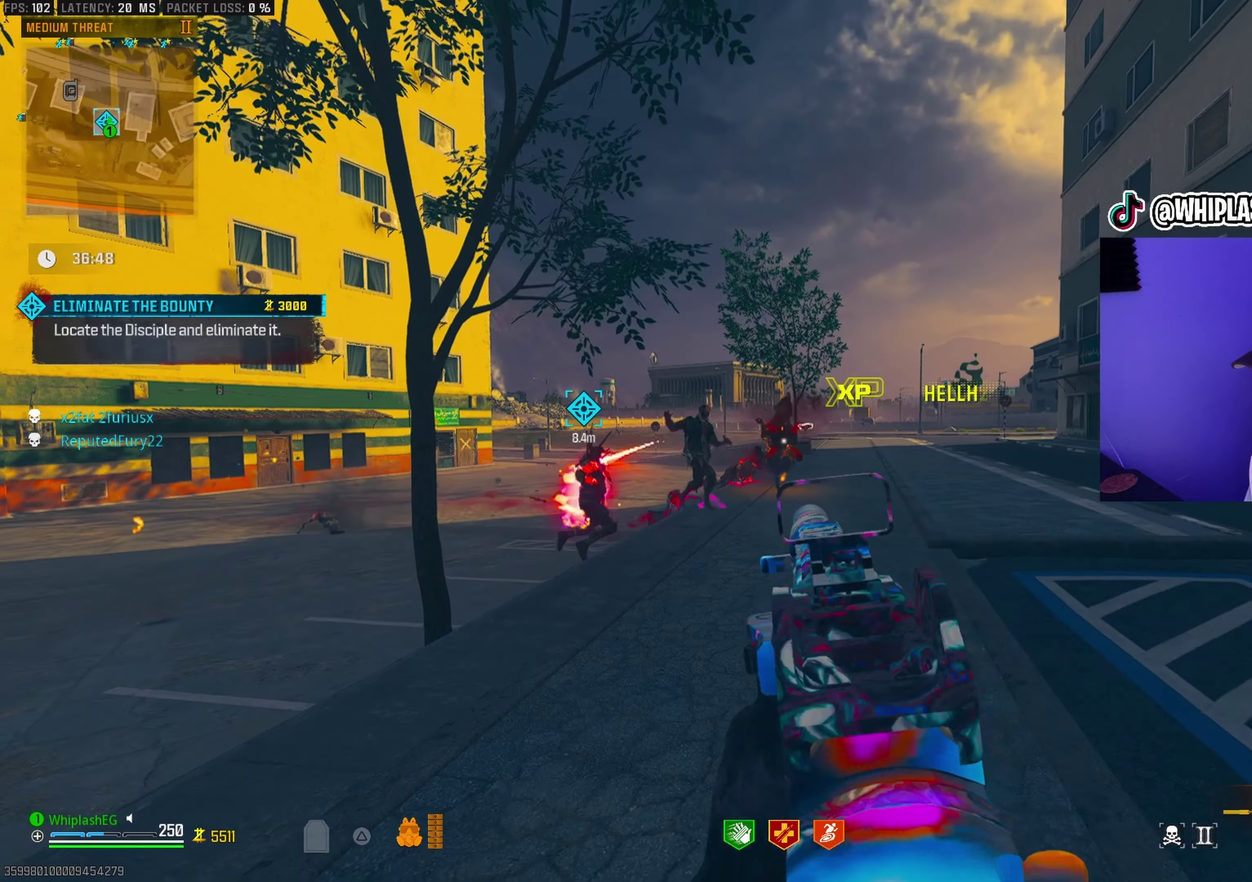
{"dt_ms": 900, "buttons": ["L1", "R1"], "left_stick": "up", "right_stick": "down", "events": [[83, "right_stick", "center"], [133, "left_stick", "down"], [133, "right_stick", "left"], [200, "left_stick", "down-left"], [333, "R1", "down"], [333, "left_stick", "up"], [367, "right_stick", "down"], [450, "right_stick", "center"], [633, "right_stick", "down"], [683, "right_stick", "center"], [800, "right_stick", "down"]]}
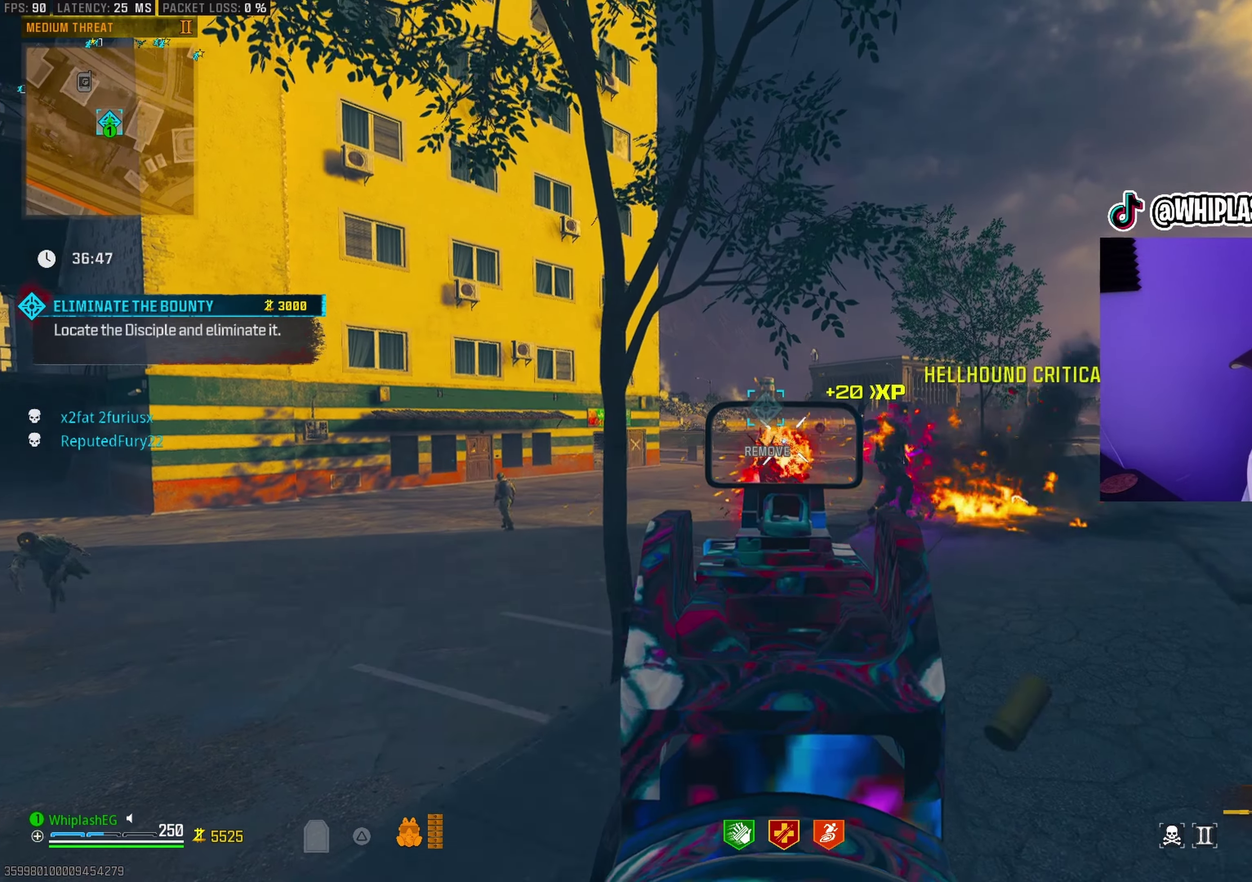
{"dt_ms": 300, "buttons": ["L1", "R1"], "left_stick": "up", "right_stick": "center", "events": [[300, "right_stick", "center"]]}
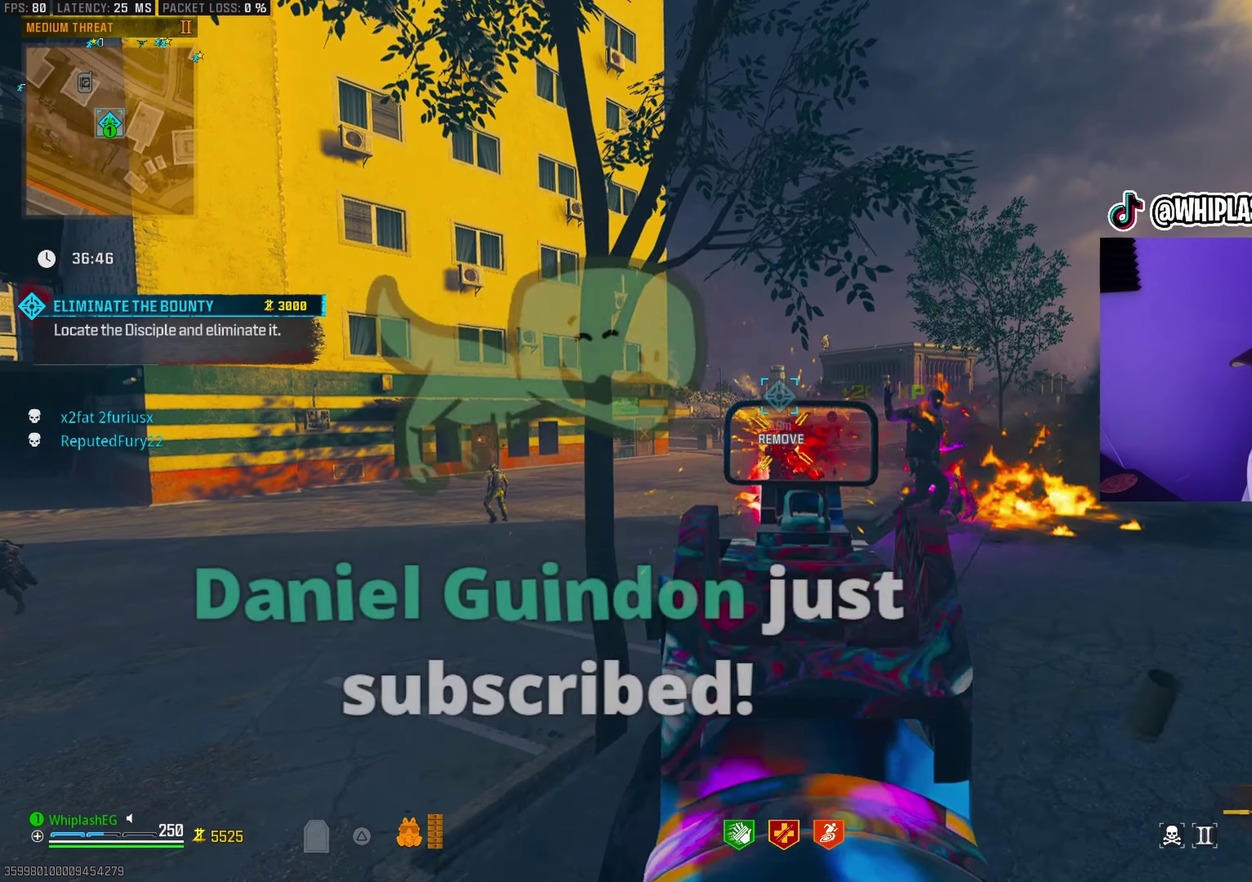
{"dt_ms": 500, "buttons": ["L1", "R1"], "left_stick": "up", "right_stick": "down", "events": [[67, "right_stick", "down"], [117, "left_stick", "up-right"], [217, "left_stick", "up"], [300, "left_stick", "up-right"], [367, "left_stick", "up"]]}